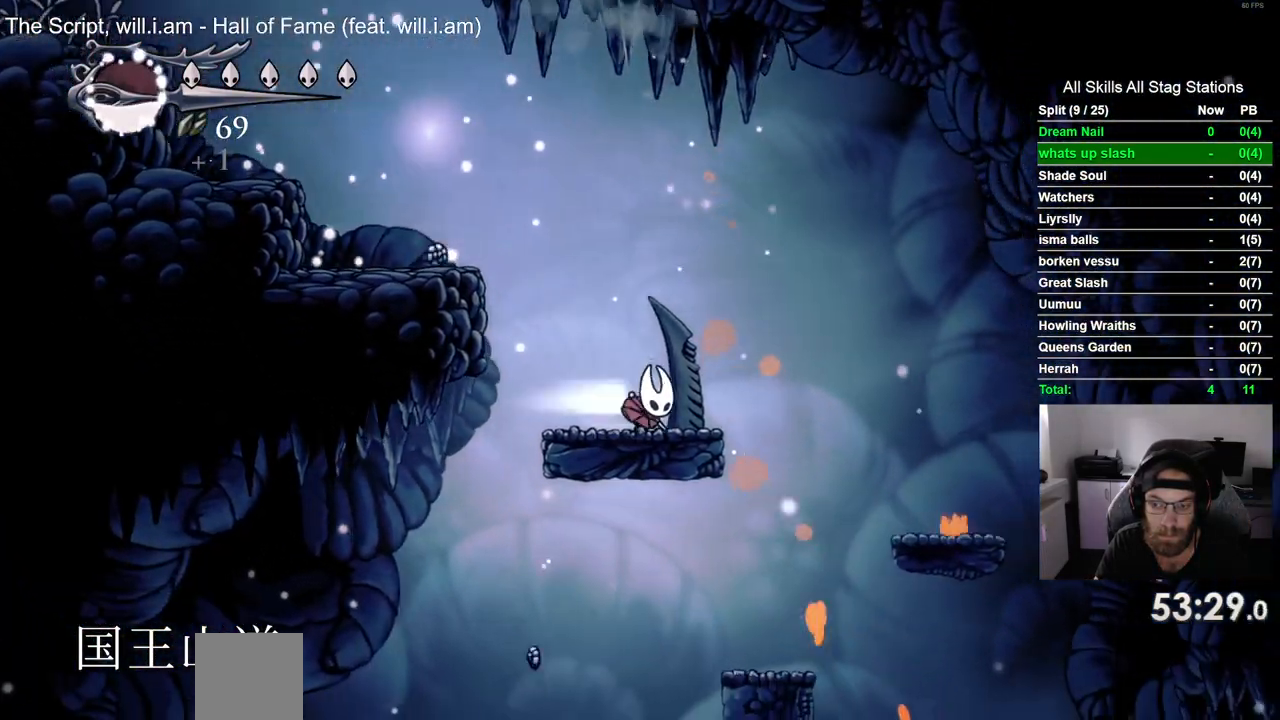
Gameplay with a controller (PlayStation layout); each line is a JSON object with the inputs held at the frame after it (dt_ms = milliseconds from this image to that frame). "events" lists button and stick changes between this image and that frame as [ms after this image, input, new state], when the widget could be followed in between. Not read: L1 R1.
{"dt_ms": 1000, "buttons": ["CROSS", "DPAD_RIGHT"], "left_stick": "center", "right_stick": "center"}
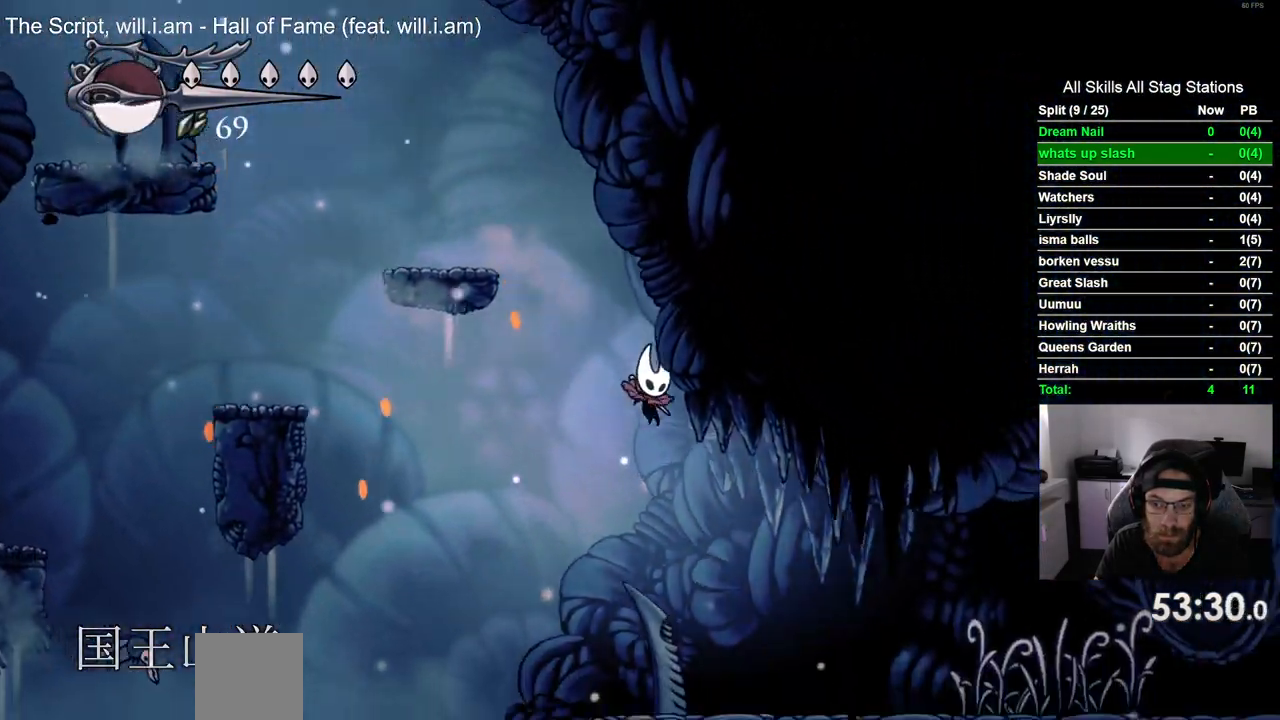
{"dt_ms": 500, "buttons": ["DPAD_RIGHT"], "left_stick": "center", "right_stick": "center", "events": [[217, "R2", "down"], [267, "CROSS", "up"], [450, "R2", "up"]]}
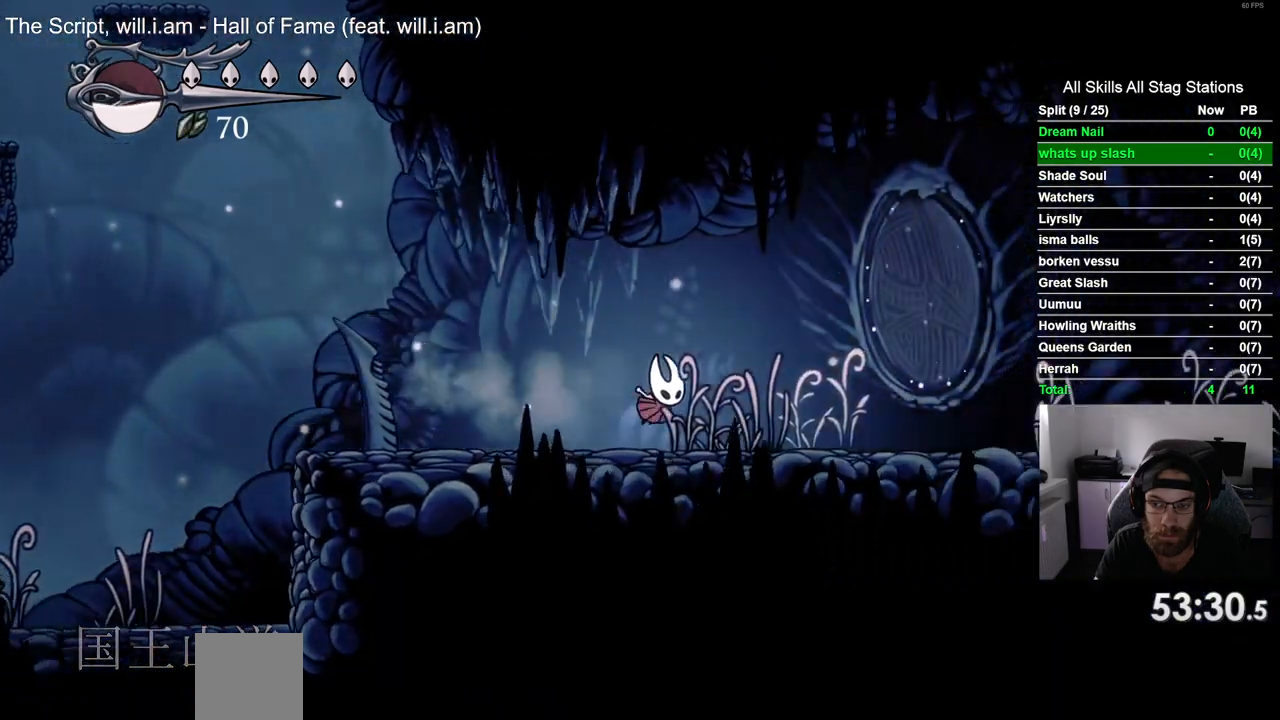
{"dt_ms": 500, "buttons": ["R2", "DPAD_RIGHT"], "left_stick": "center", "right_stick": "center"}
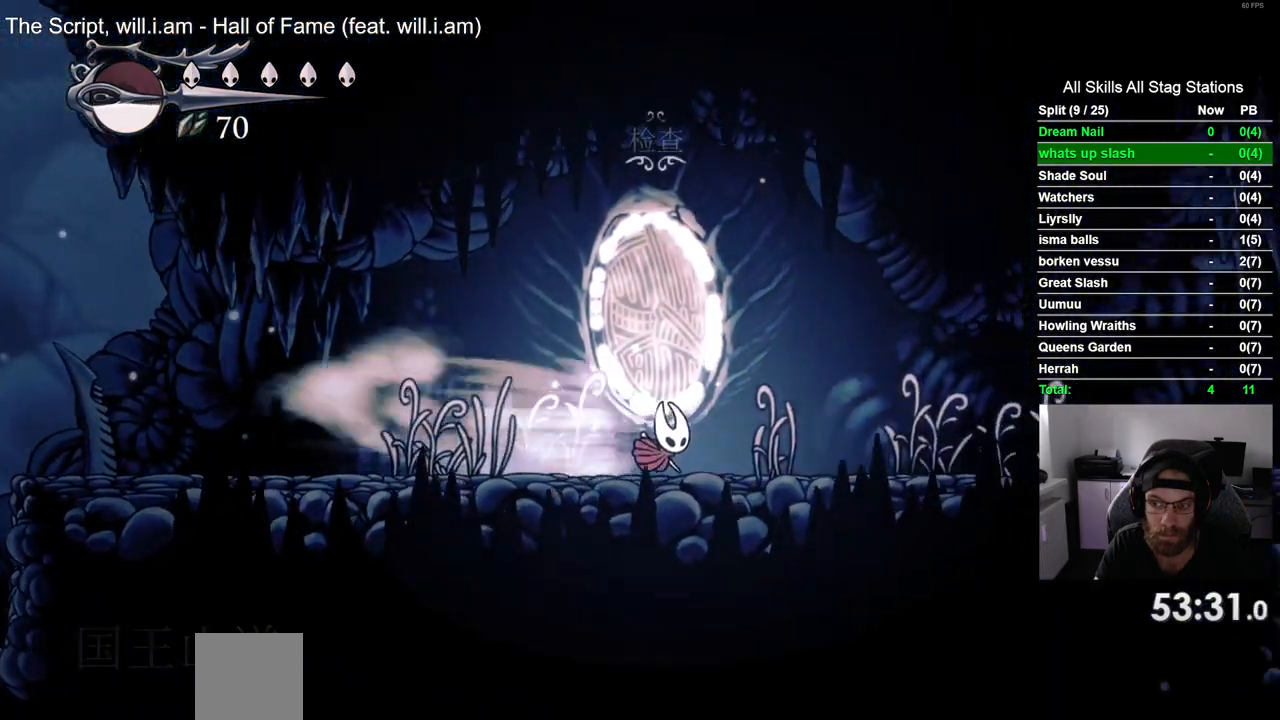
{"dt_ms": 500, "buttons": ["R2", "DPAD_RIGHT"], "left_stick": "center", "right_stick": "center", "events": [[17, "R2", "up"], [400, "R2", "down"]]}
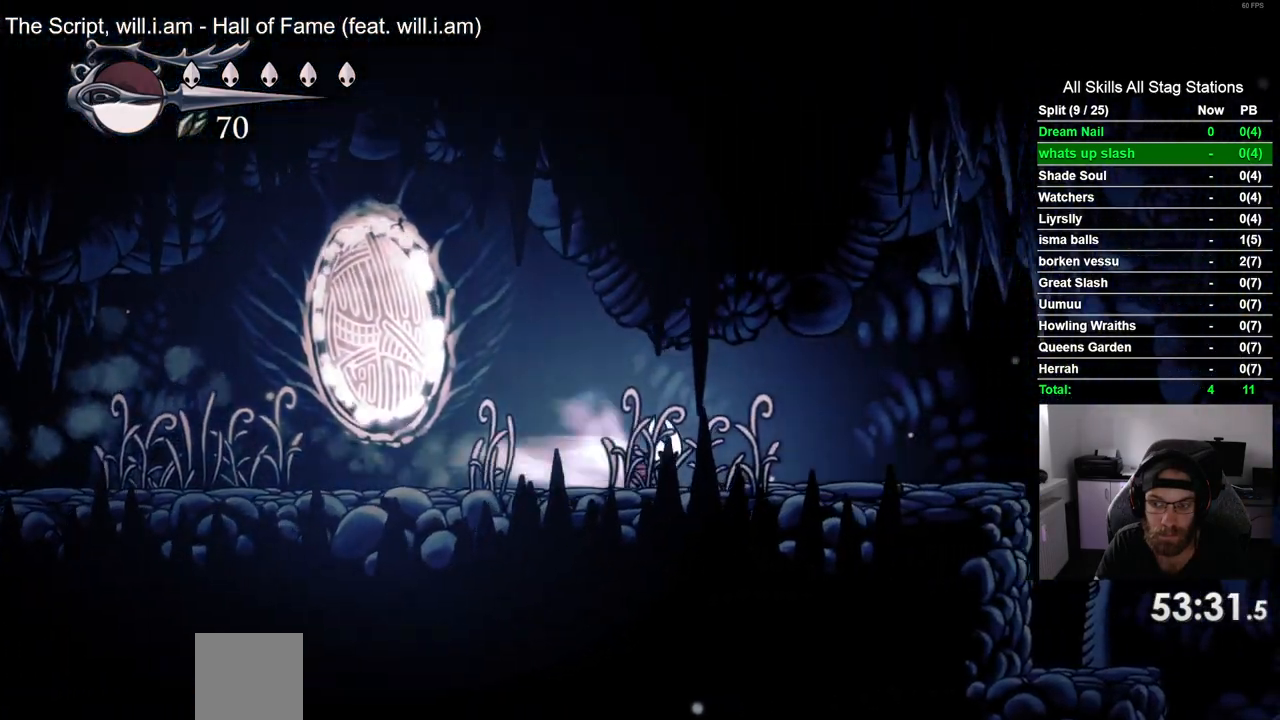
{"dt_ms": 500, "buttons": ["DPAD_RIGHT"], "left_stick": "center", "right_stick": "center", "events": [[217, "R2", "up"]]}
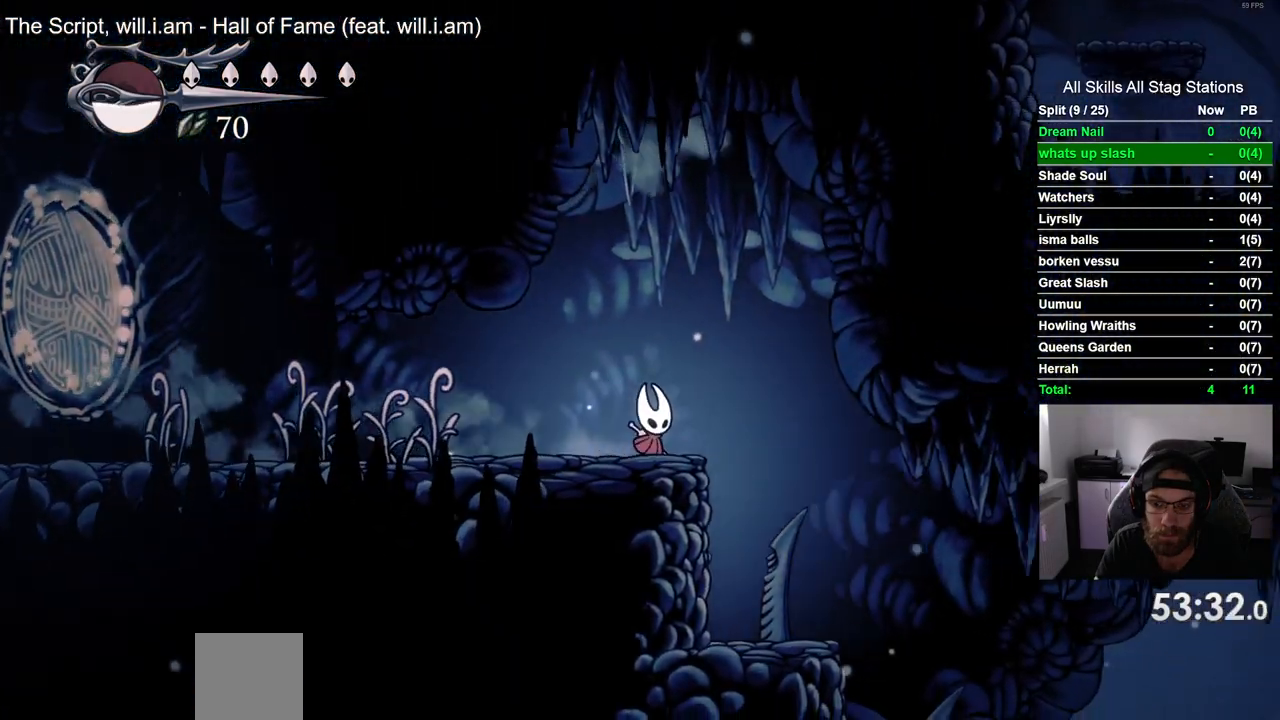
{"dt_ms": 500, "buttons": ["DPAD_RIGHT"], "left_stick": "center", "right_stick": "center", "events": []}
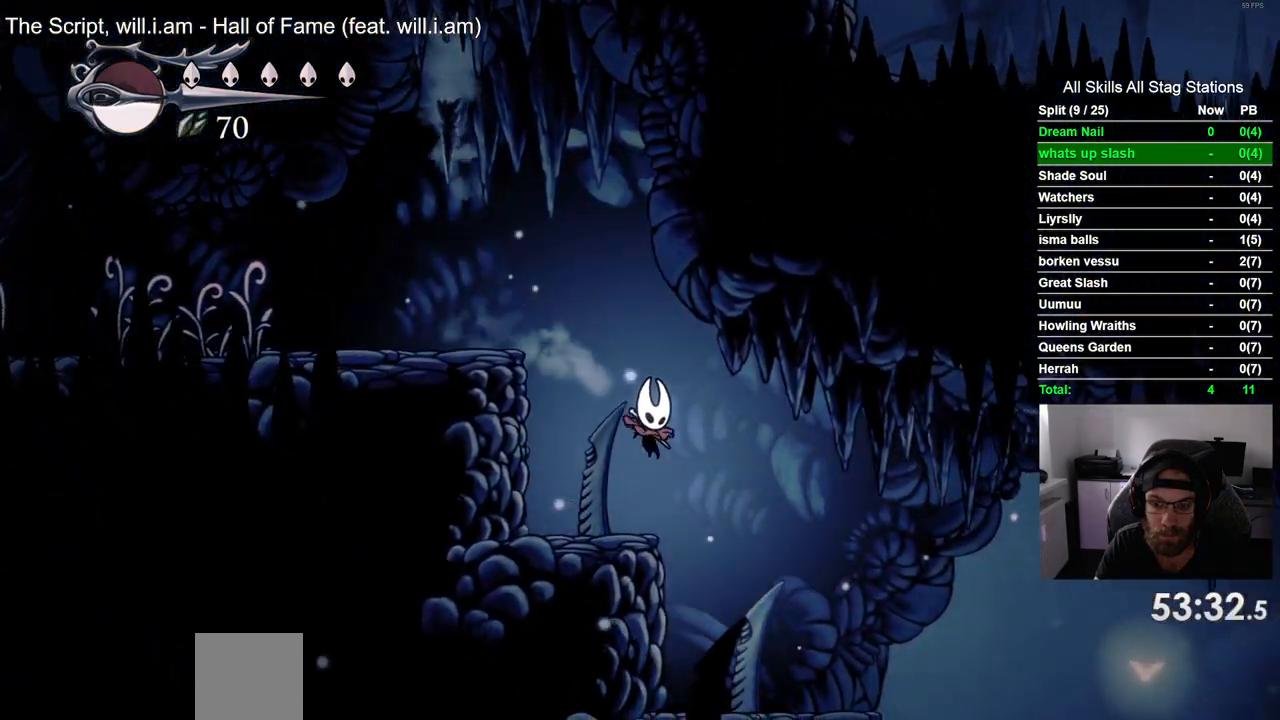
{"dt_ms": 500, "buttons": ["DPAD_RIGHT"], "left_stick": "center", "right_stick": "center", "events": [[83, "R2", "down"], [267, "R2", "up"]]}
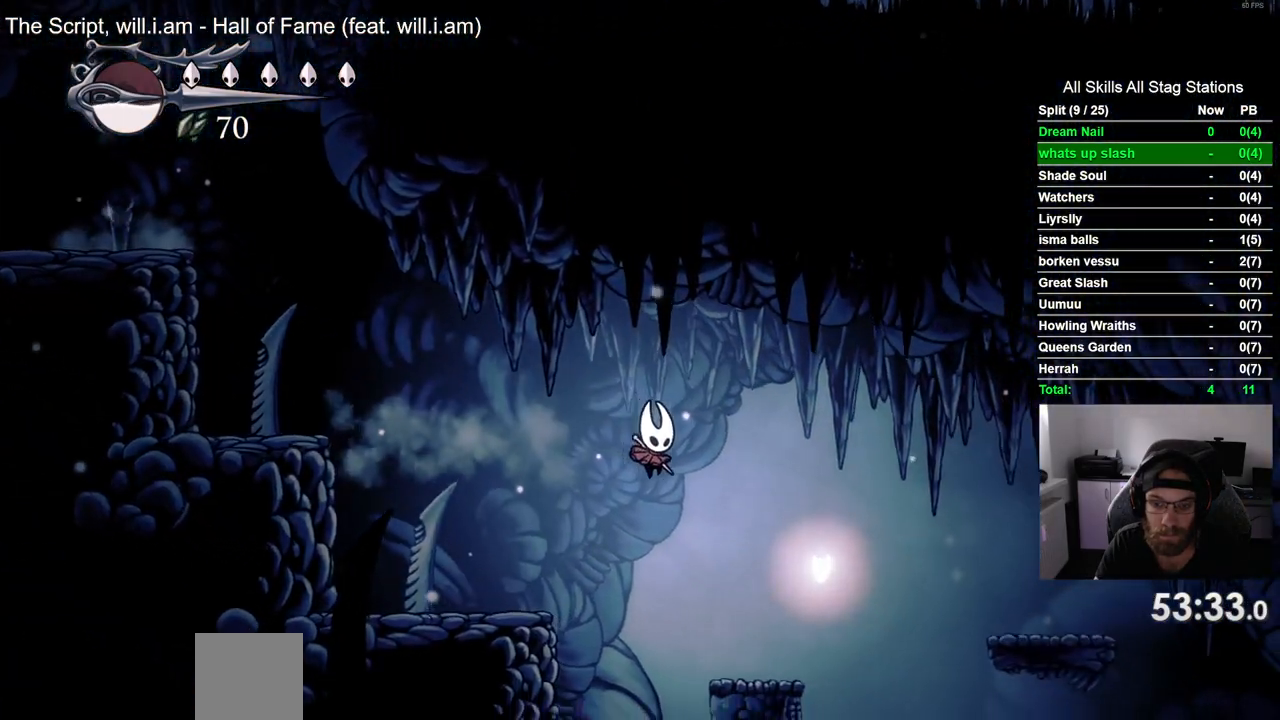
{"dt_ms": 500, "buttons": ["DPAD_LEFT"], "left_stick": "center", "right_stick": "center", "events": [[333, "DPAD_LEFT", "down"], [400, "DPAD_RIGHT", "up"]]}
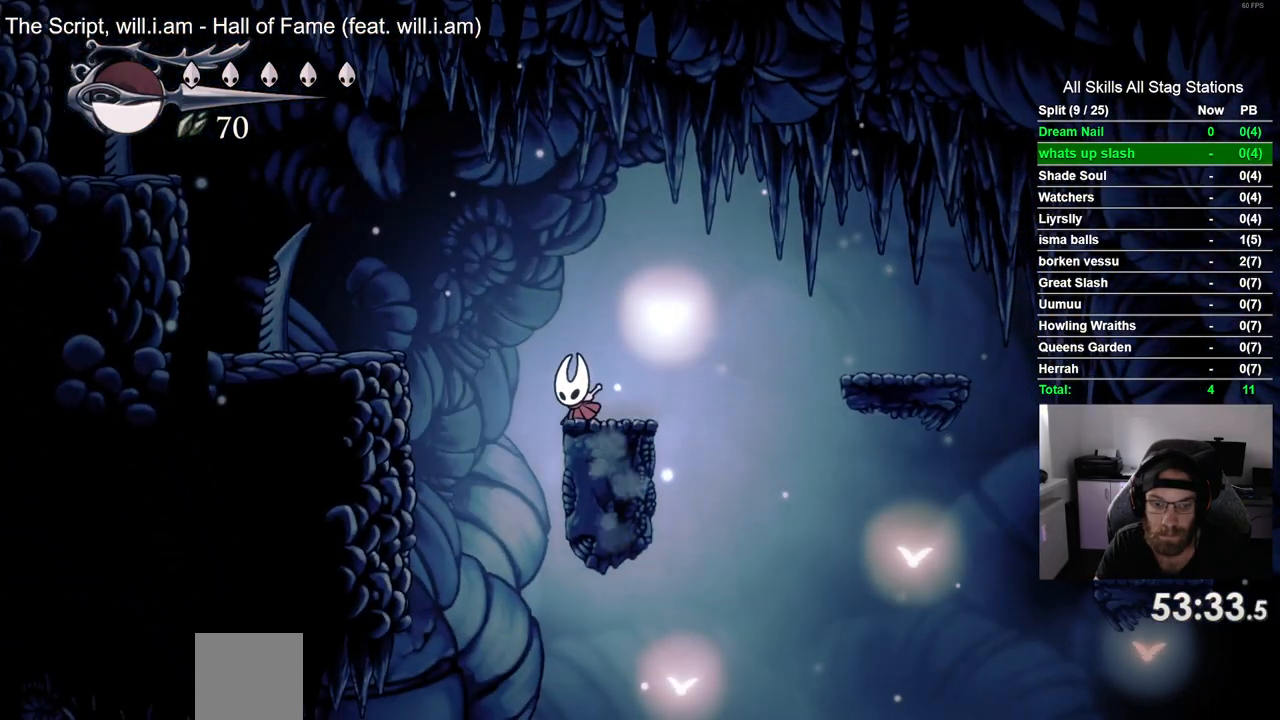
{"dt_ms": 500, "buttons": ["DPAD_LEFT"], "left_stick": "center", "right_stick": "center", "events": []}
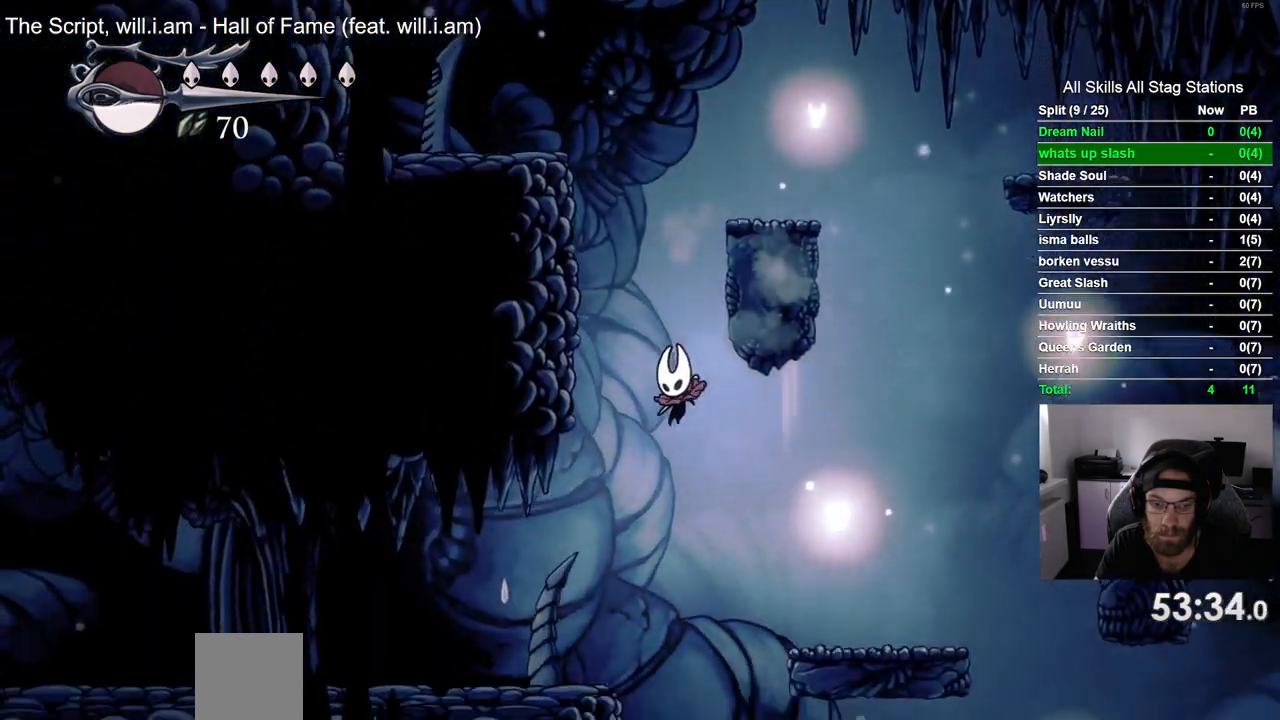
{"dt_ms": 500, "buttons": ["CROSS", "DPAD_LEFT"], "left_stick": "center", "right_stick": "center", "events": [[500, "CROSS", "down"]]}
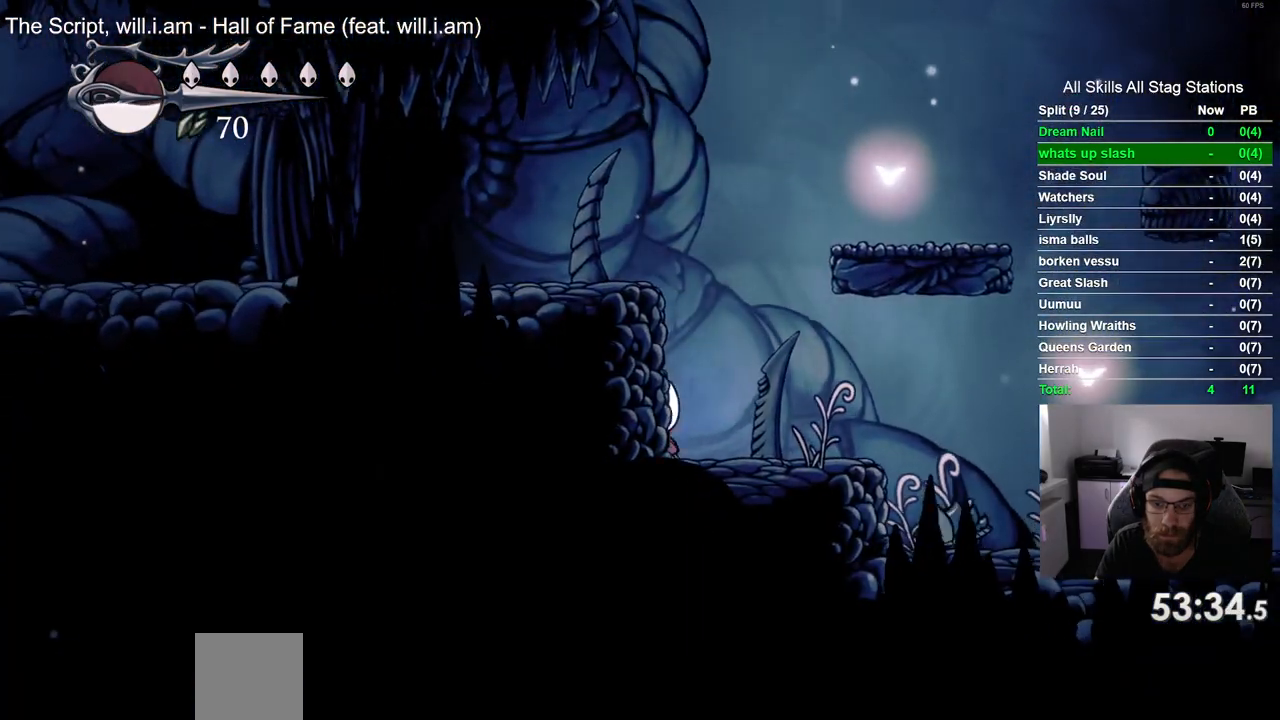
{"dt_ms": 500, "buttons": ["CROSS", "DPAD_LEFT"], "left_stick": "center", "right_stick": "center", "events": []}
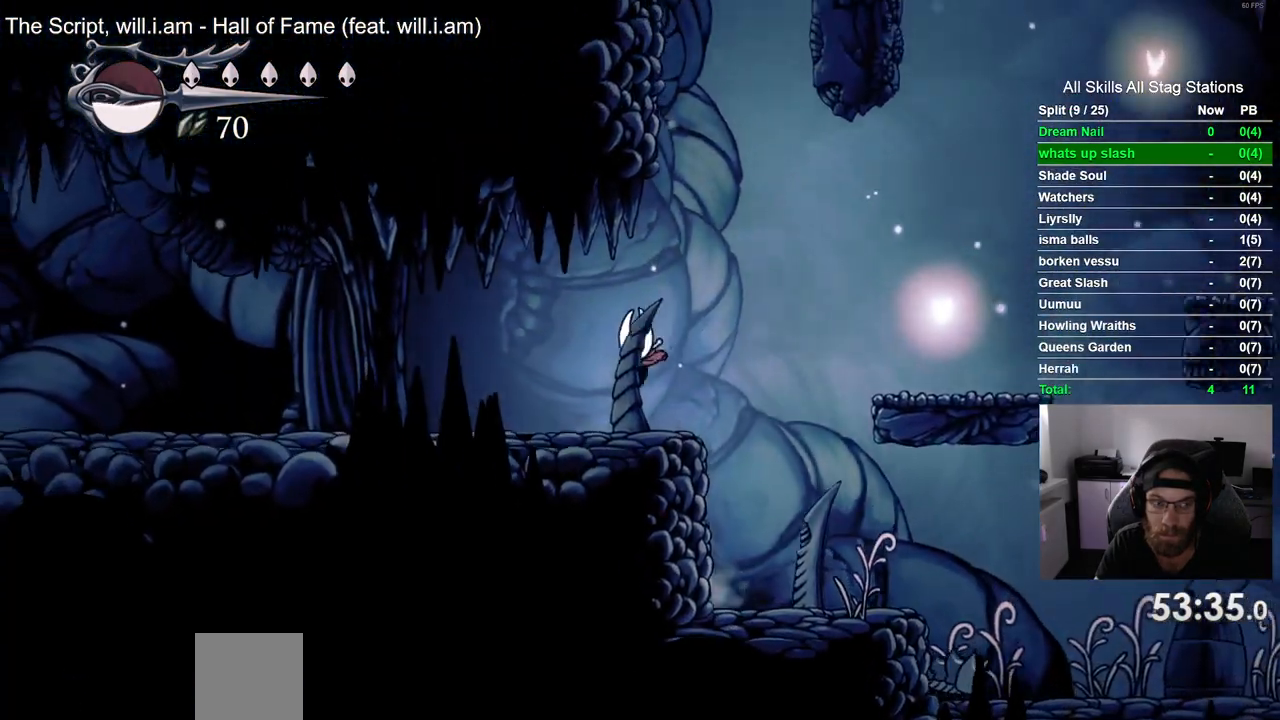
{"dt_ms": 500, "buttons": ["DPAD_LEFT"], "left_stick": "center", "right_stick": "center", "events": [[133, "R2", "down"], [167, "CROSS", "up"], [383, "R2", "up"]]}
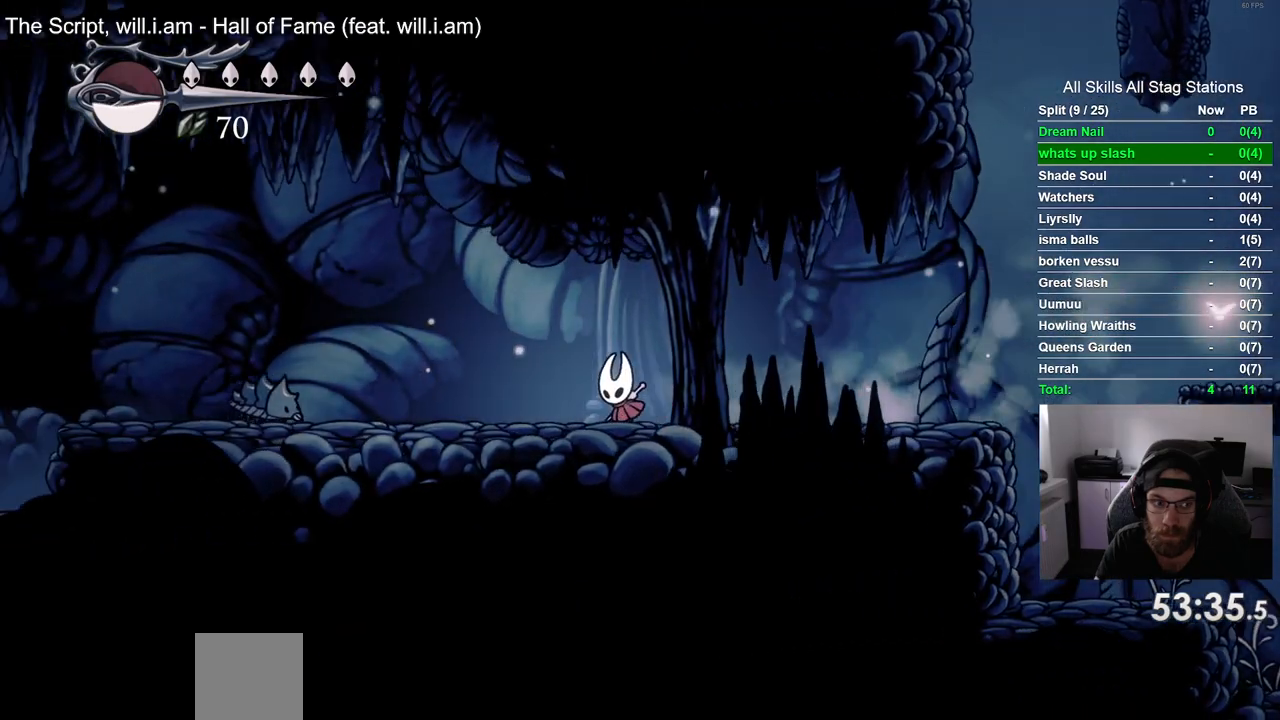
{"dt_ms": 500, "buttons": [], "left_stick": "center", "right_stick": "center", "events": [[283, "SQUARE", "down"], [400, "SQUARE", "up"], [467, "DPAD_LEFT", "up"]]}